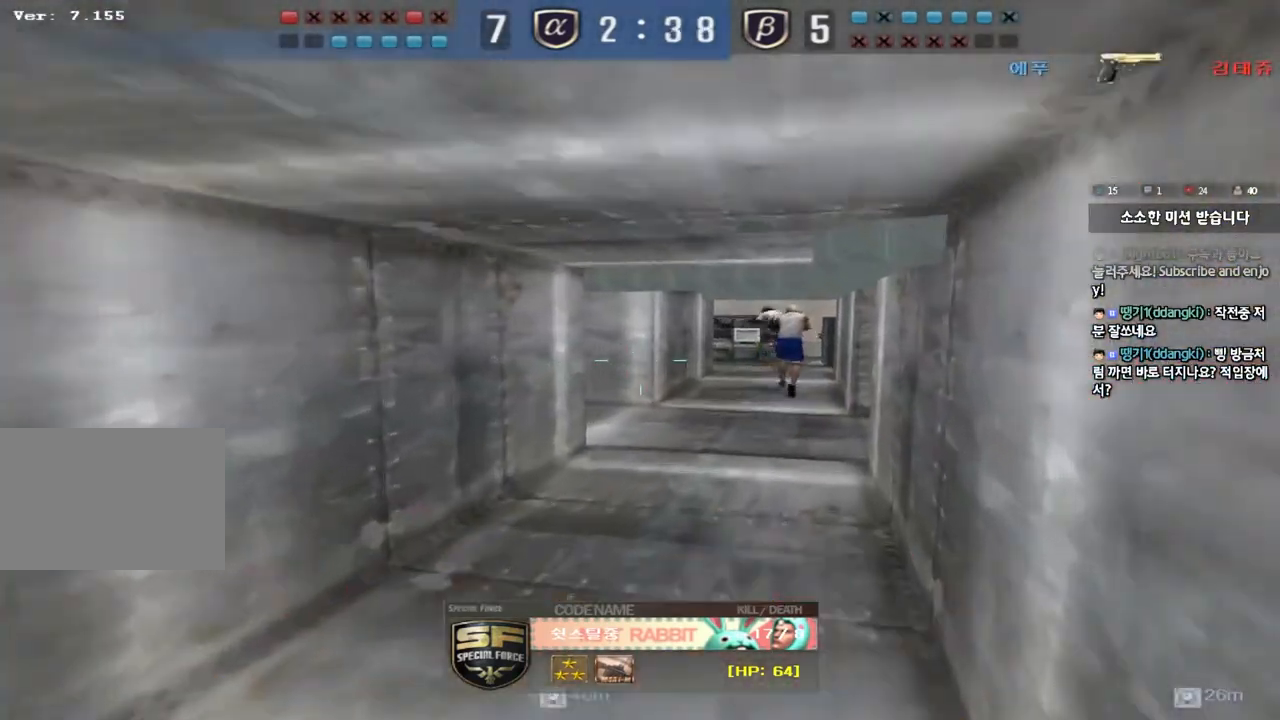
Gameplay with keyboard; each line is a JSON object with the keys held at the frame after it. "events" lists presses ("down") and releases ("up") of "a", "ctrl", "d", "e", "f", "q", "r", "s", "shift", "space", "tab" and "w" between this image and that frame as [ms after this image, input, new state], when the widget could be followed in between. No other keys are recorded. Mouse input is not recorded.
{"keys": ["tab"], "events": [[383, "tab", "down"]]}
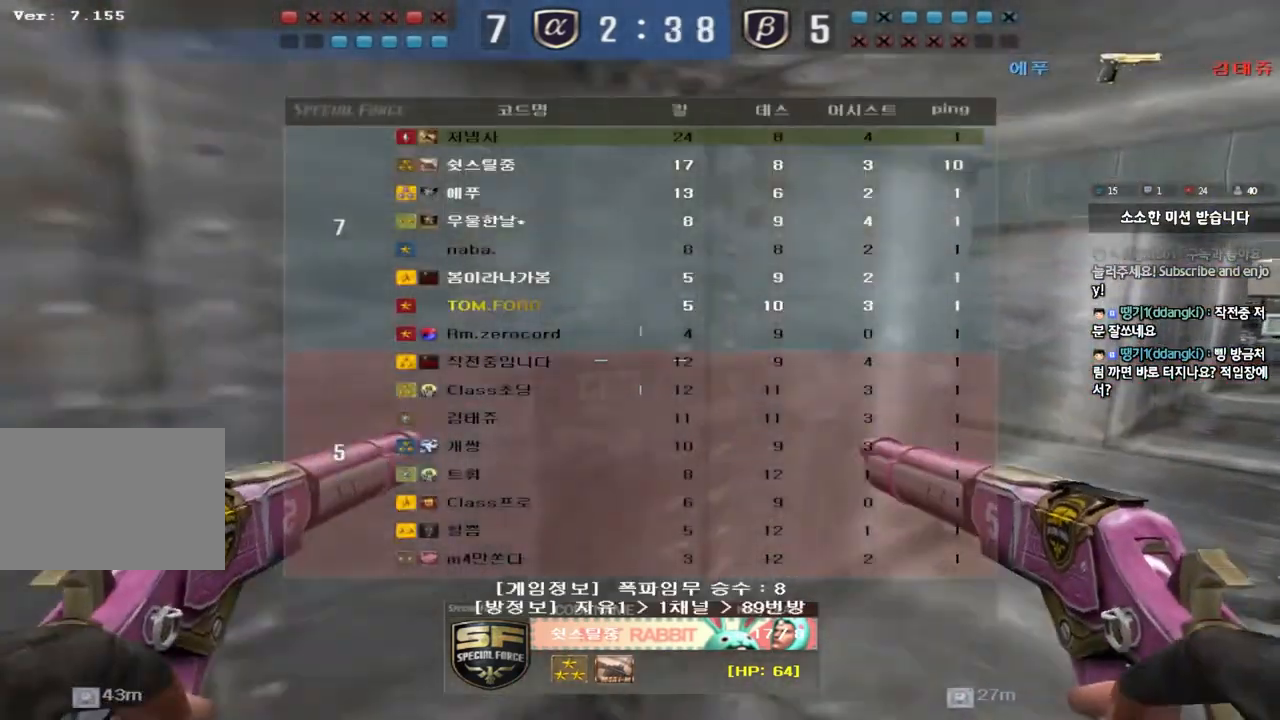
{"keys": [], "events": [[233, "tab", "up"]]}
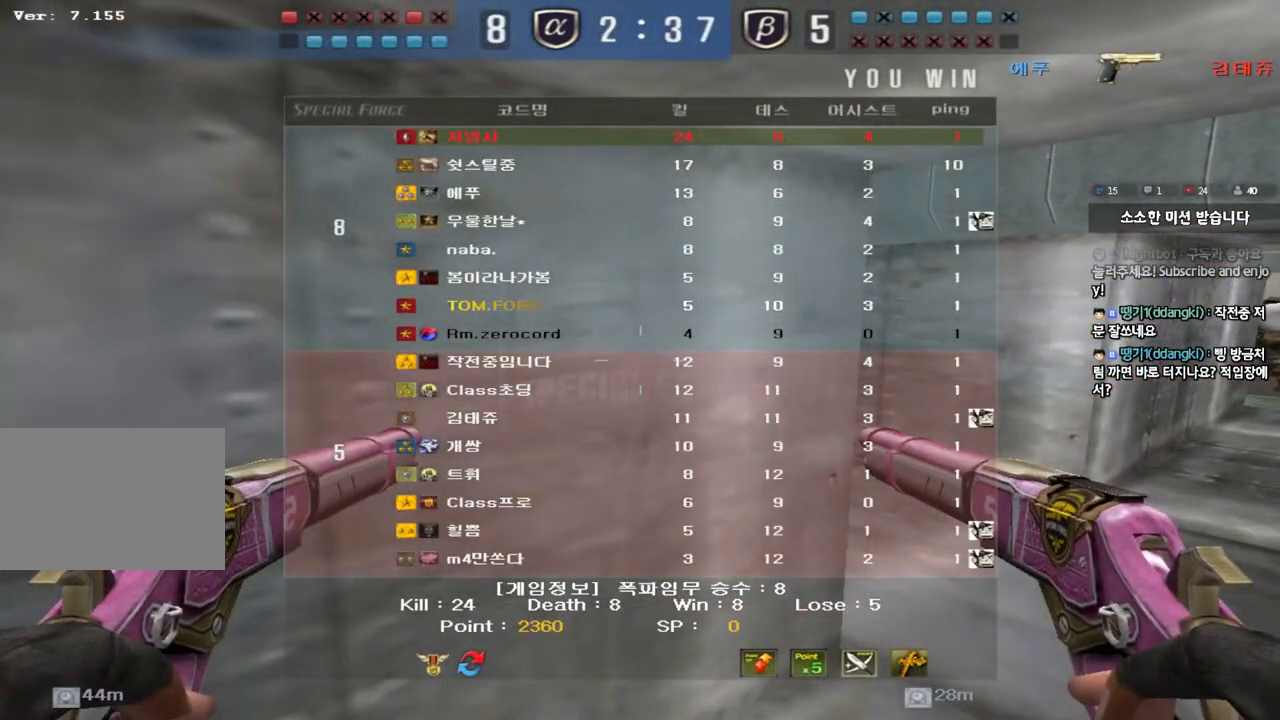
{"keys": [], "events": []}
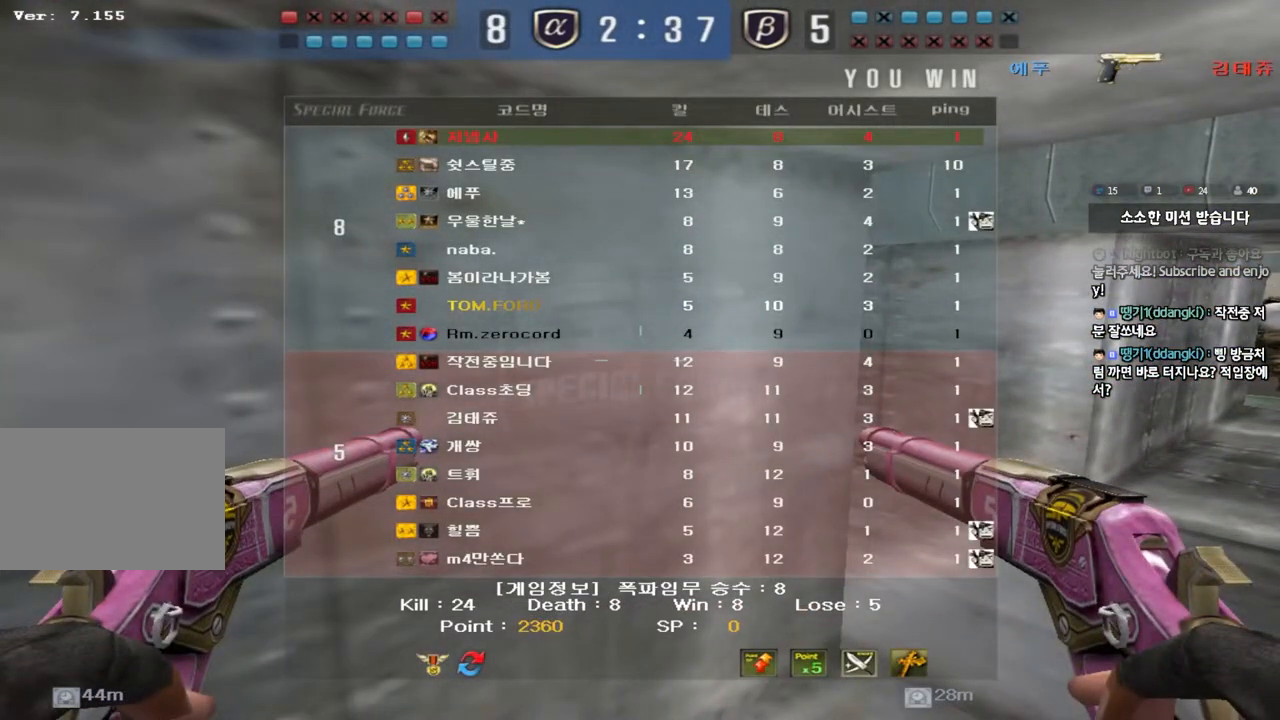
{"keys": [], "events": []}
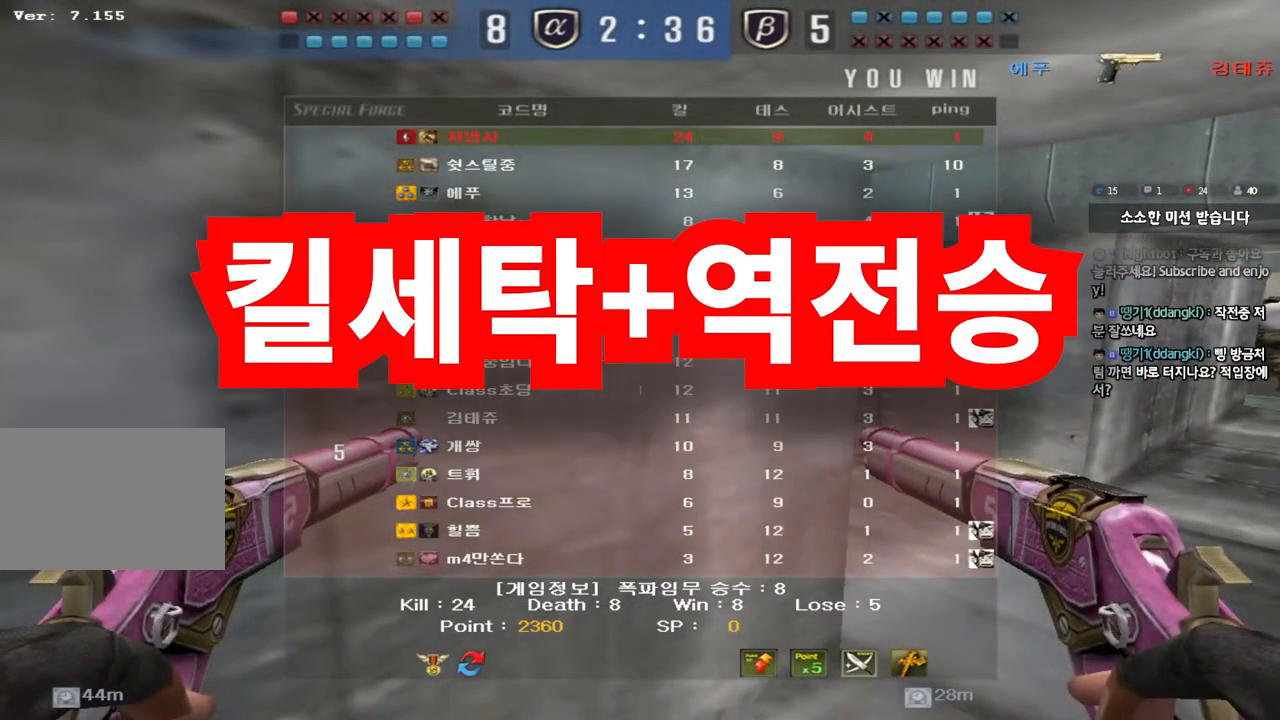
{"keys": [], "events": []}
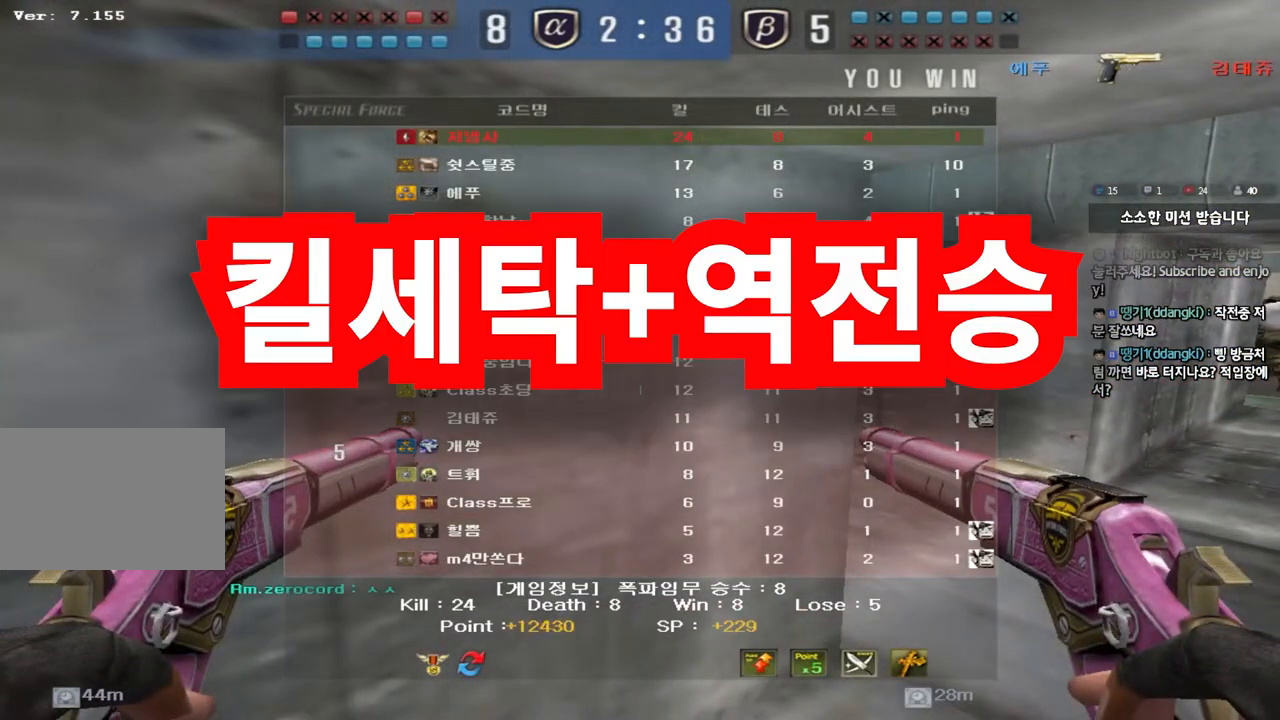
{"keys": [], "events": []}
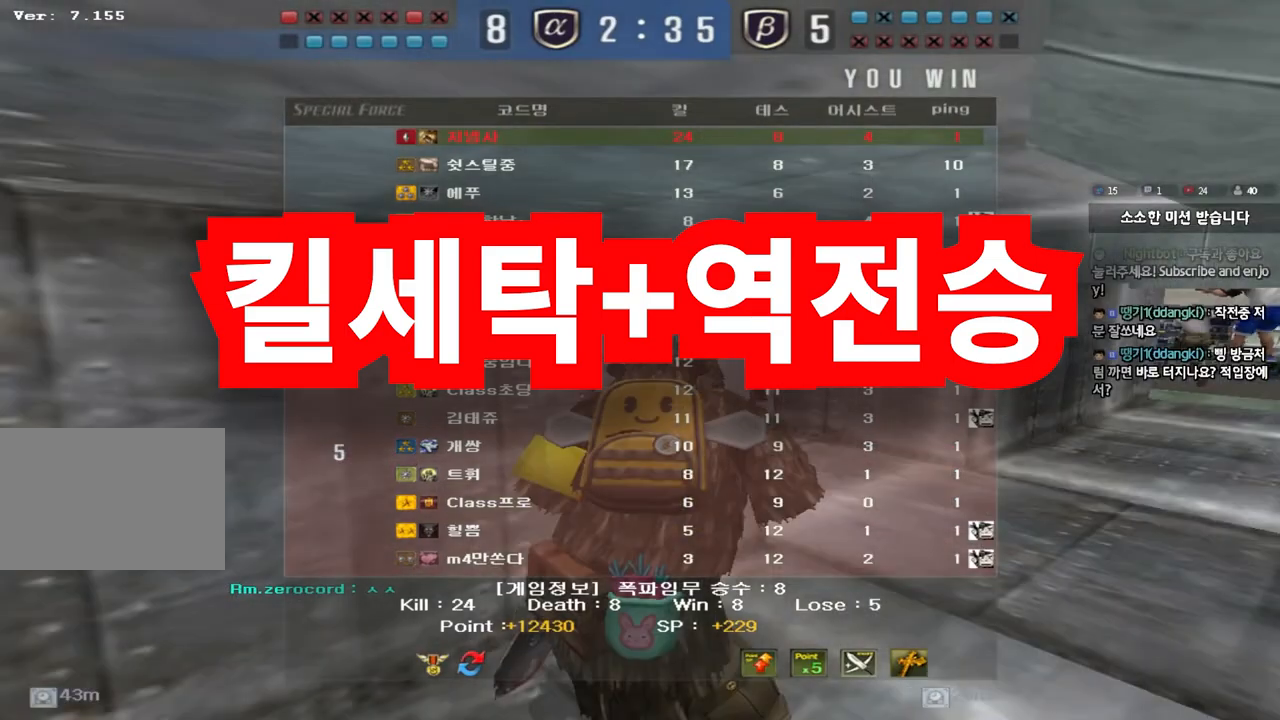
{"keys": [], "events": []}